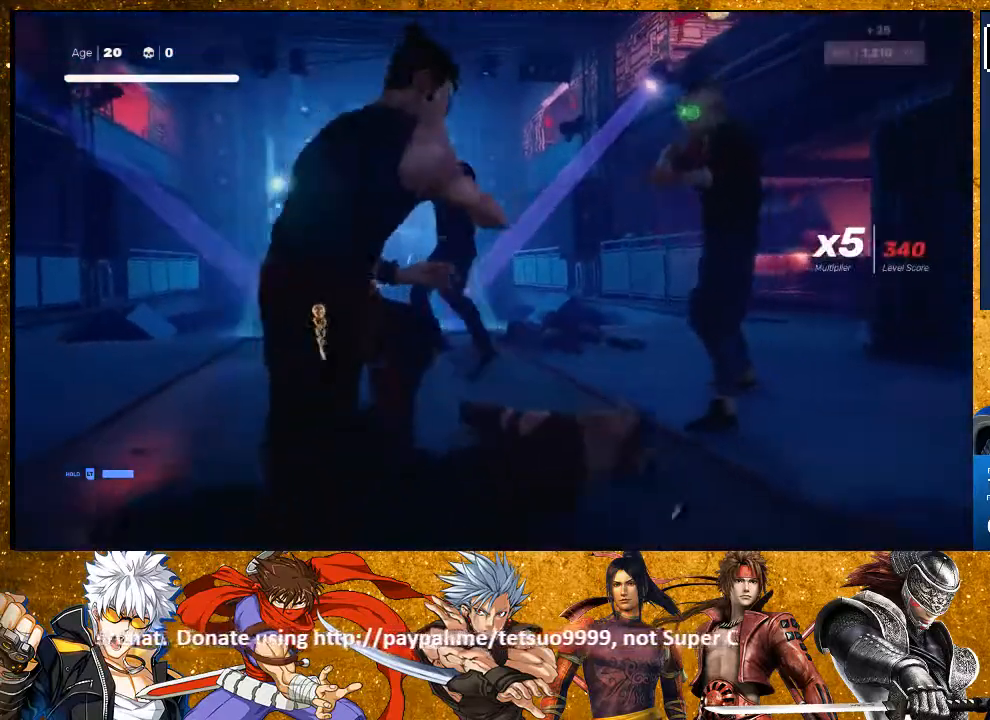
Gameplay with a controller (PlayStation layout); each line is a JSON object with the inputs held at the frame after it (dt_ms = milliseconds from this image to that frame). "events" lists button and stick changes between this image and that frame as [ms after this image, input, new state], when the widget could be followed in between. Not read: R3.
{"dt_ms": 500, "buttons": ["TRIANGLE"], "left_stick": "up-right", "right_stick": "center", "events": [[300, "left_stick", "up"], [400, "left_stick", "center"], [450, "left_stick", "up-right"], [500, "TRIANGLE", "down"]]}
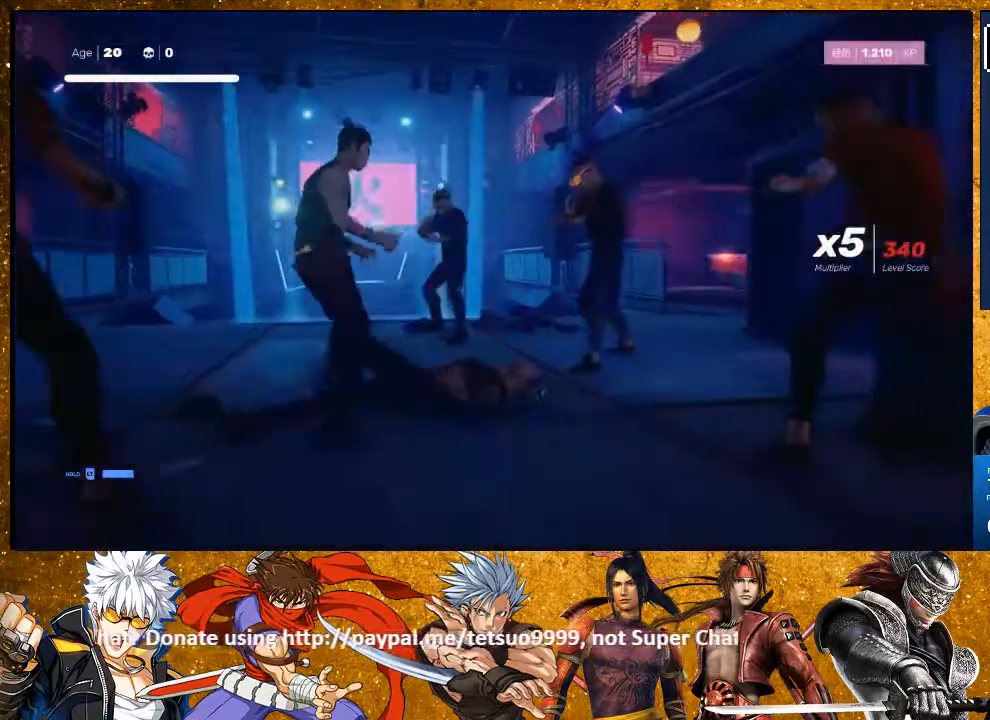
{"dt_ms": 500, "buttons": [], "left_stick": "up-right", "right_stick": "center", "events": [[133, "TRIANGLE", "up"], [267, "left_stick", "center"], [450, "left_stick", "up-right"]]}
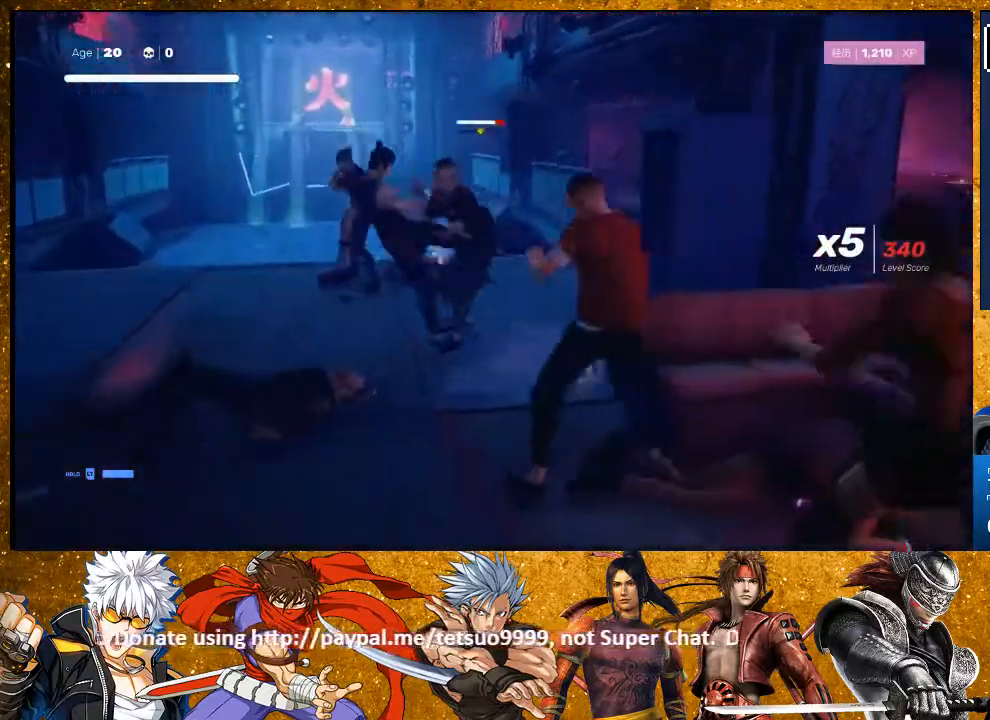
{"dt_ms": 500, "buttons": ["SQUARE"], "left_stick": "center", "right_stick": "center", "events": [[17, "R2", "down"], [200, "R2", "up"], [233, "left_stick", "center"], [267, "SQUARE", "down"], [400, "SQUARE", "up"], [433, "SQUARE", "down"]]}
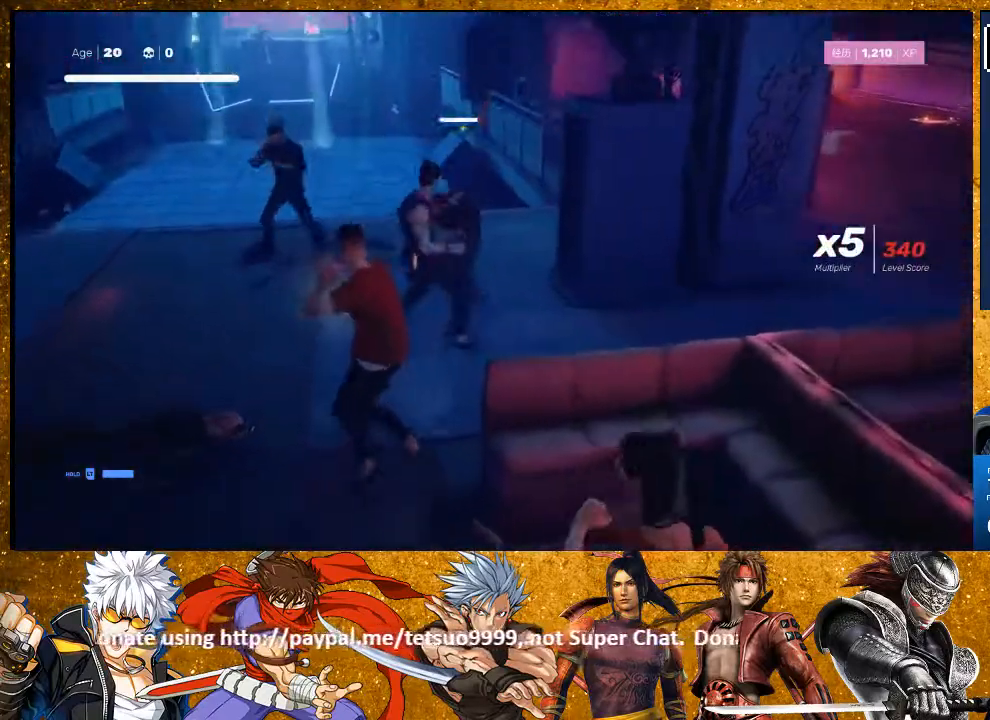
{"dt_ms": 500, "buttons": [], "left_stick": "center", "right_stick": "center", "events": [[33, "SQUARE", "up"], [50, "left_stick", "down-left"], [167, "left_stick", "up"], [250, "TRIANGLE", "down"], [283, "left_stick", "center"], [333, "TRIANGLE", "up"], [400, "TRIANGLE", "down"], [467, "TRIANGLE", "up"]]}
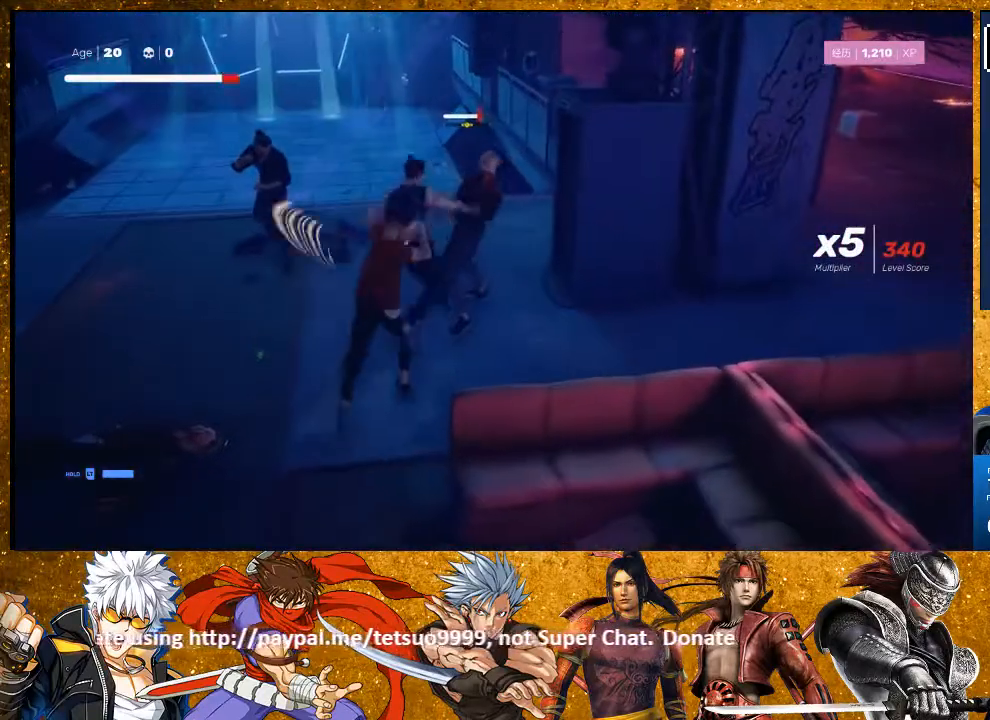
{"dt_ms": 500, "buttons": ["L1"], "left_stick": "center", "right_stick": "center", "events": [[50, "L1", "down"], [117, "left_stick", "down"], [133, "L3", "down"], [333, "L3", "up"], [350, "left_stick", "center"]]}
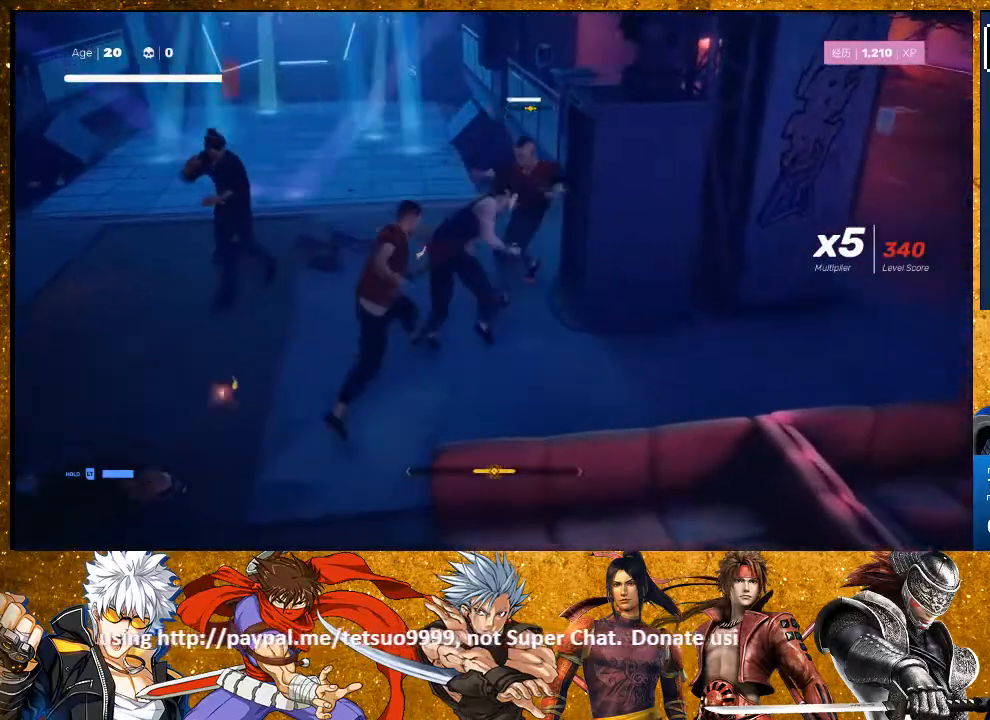
{"dt_ms": 500, "buttons": ["TRIANGLE"], "left_stick": "center", "right_stick": "center", "events": [[17, "left_stick", "down"], [50, "L3", "down"], [300, "L3", "up"], [317, "left_stick", "center"], [350, "L1", "up"], [450, "TRIANGLE", "down"]]}
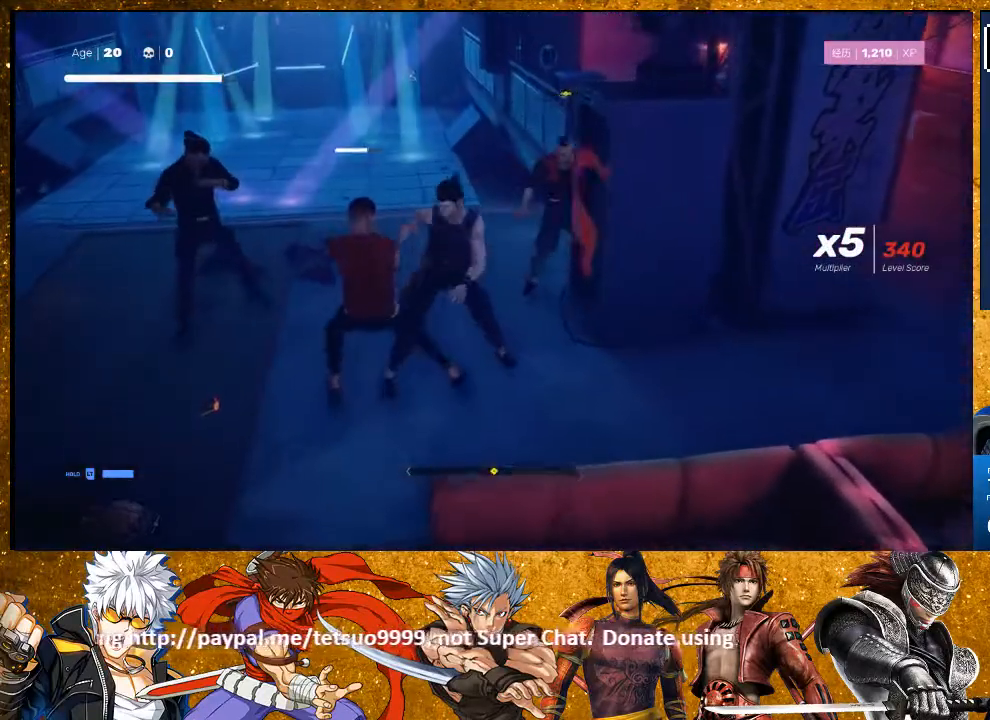
{"dt_ms": 500, "buttons": [], "left_stick": "center", "right_stick": "center", "events": [[67, "TRIANGLE", "up"]]}
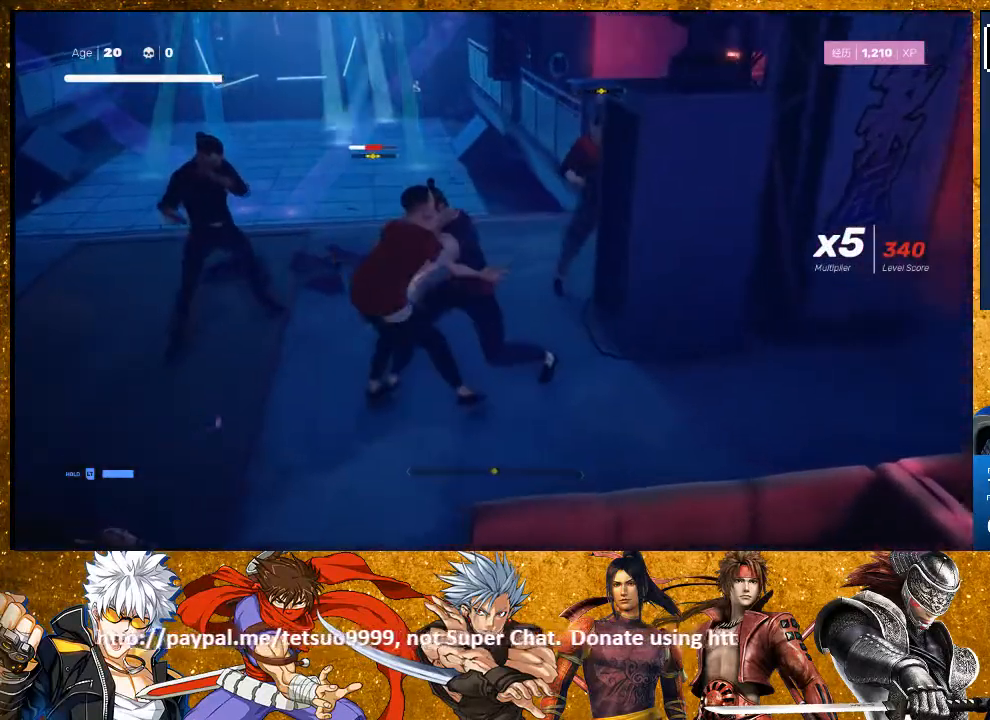
{"dt_ms": 500, "buttons": ["TRIANGLE"], "left_stick": "center", "right_stick": "center", "events": [[367, "TRIANGLE", "down"]]}
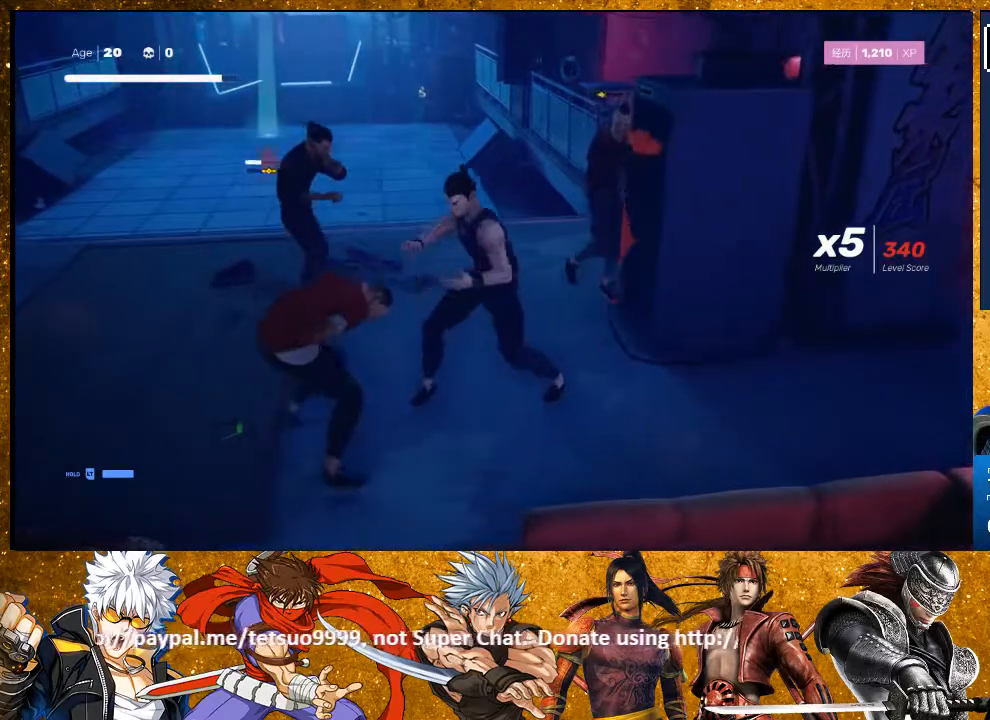
{"dt_ms": 500, "buttons": [], "left_stick": "center", "right_stick": "center", "events": [[17, "TRIANGLE", "up"]]}
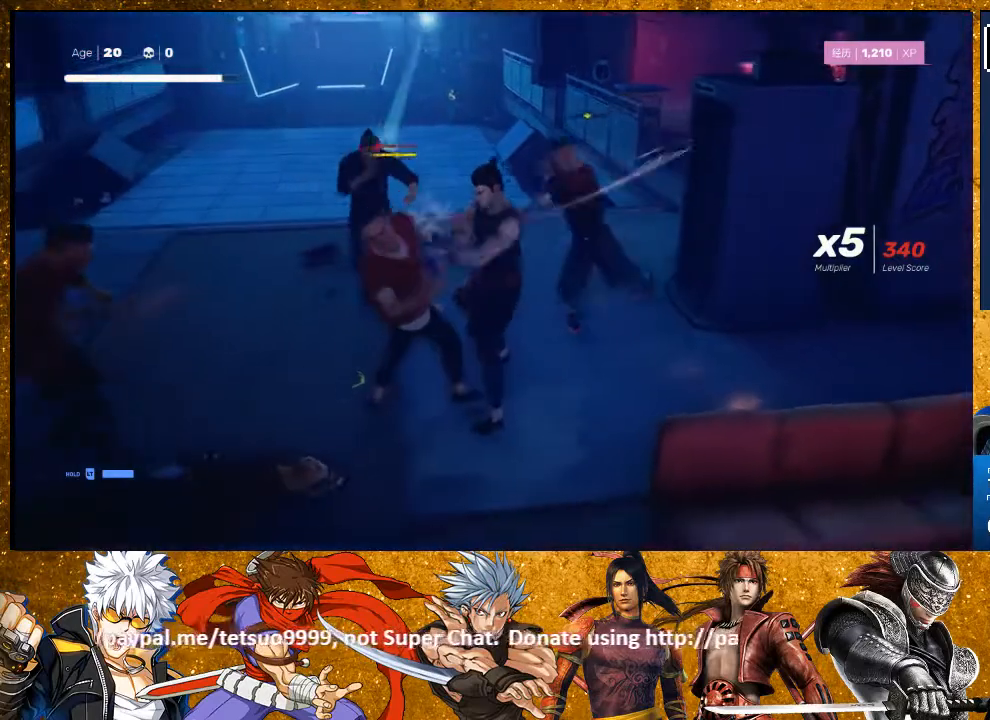
{"dt_ms": 500, "buttons": ["TRIANGLE"], "left_stick": "center", "right_stick": "center", "events": [[17, "L1", "down"], [33, "left_stick", "down"], [100, "L3", "down"], [350, "L3", "up"], [367, "left_stick", "center"], [450, "L1", "up"], [483, "TRIANGLE", "down"]]}
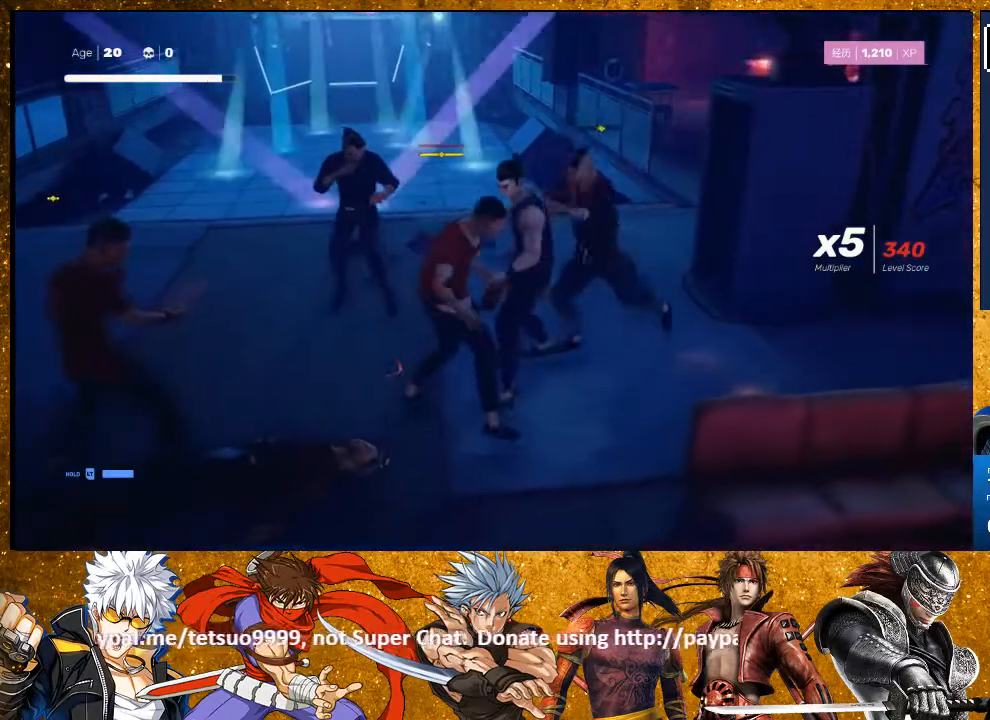
{"dt_ms": 500, "buttons": [], "left_stick": "center", "right_stick": "center", "events": [[117, "TRIANGLE", "up"], [233, "TRIANGLE", "down"], [367, "TRIANGLE", "up"]]}
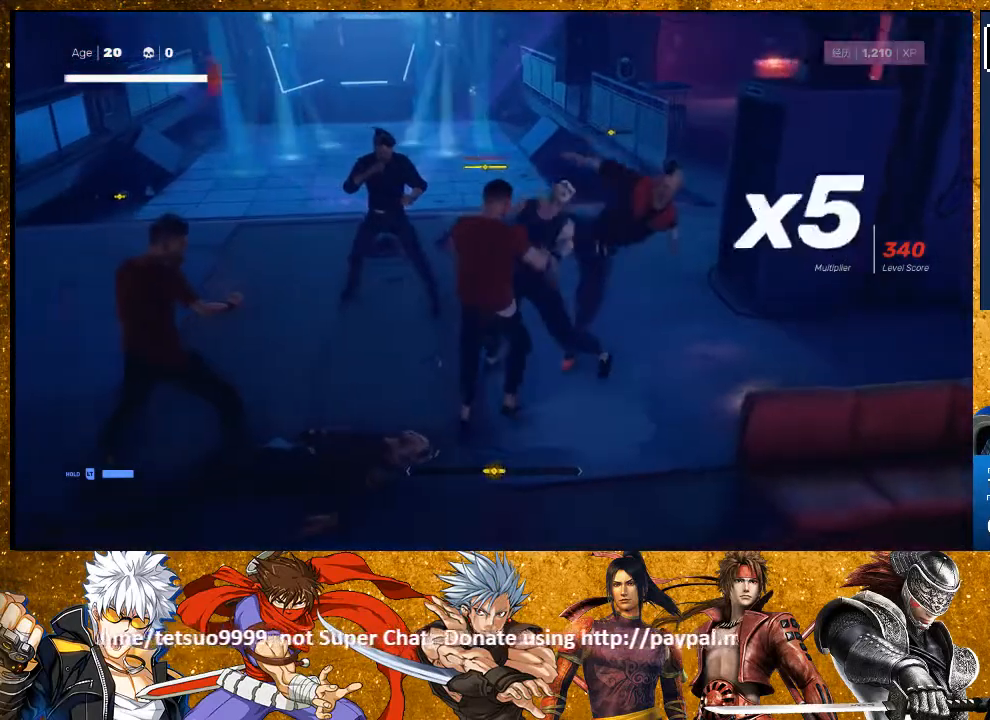
{"dt_ms": 500, "buttons": [], "left_stick": "center", "right_stick": "center", "events": [[33, "L1", "down"], [67, "left_stick", "down"], [83, "L3", "down"], [367, "L3", "up"], [417, "left_stick", "center"], [450, "L1", "up"]]}
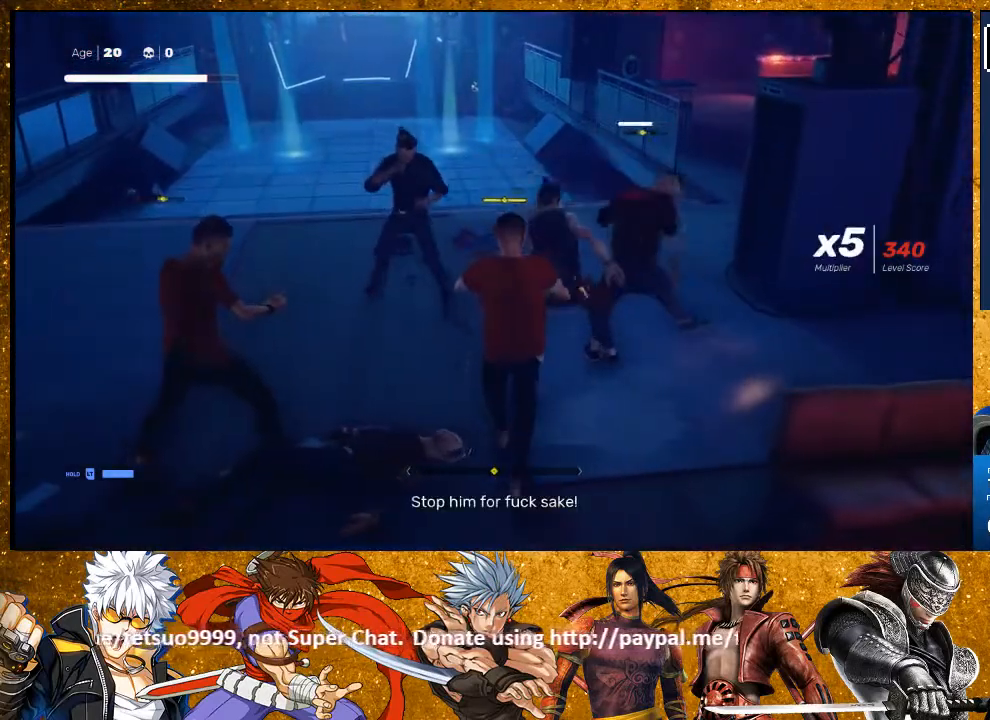
{"dt_ms": 500, "buttons": ["TRIANGLE"], "left_stick": "up-right", "right_stick": "center", "events": [[17, "TRIANGLE", "down"], [150, "TRIANGLE", "up"], [150, "left_stick", "right"], [200, "TRIANGLE", "down"], [250, "left_stick", "up-right"], [300, "TRIANGLE", "up"], [500, "TRIANGLE", "down"]]}
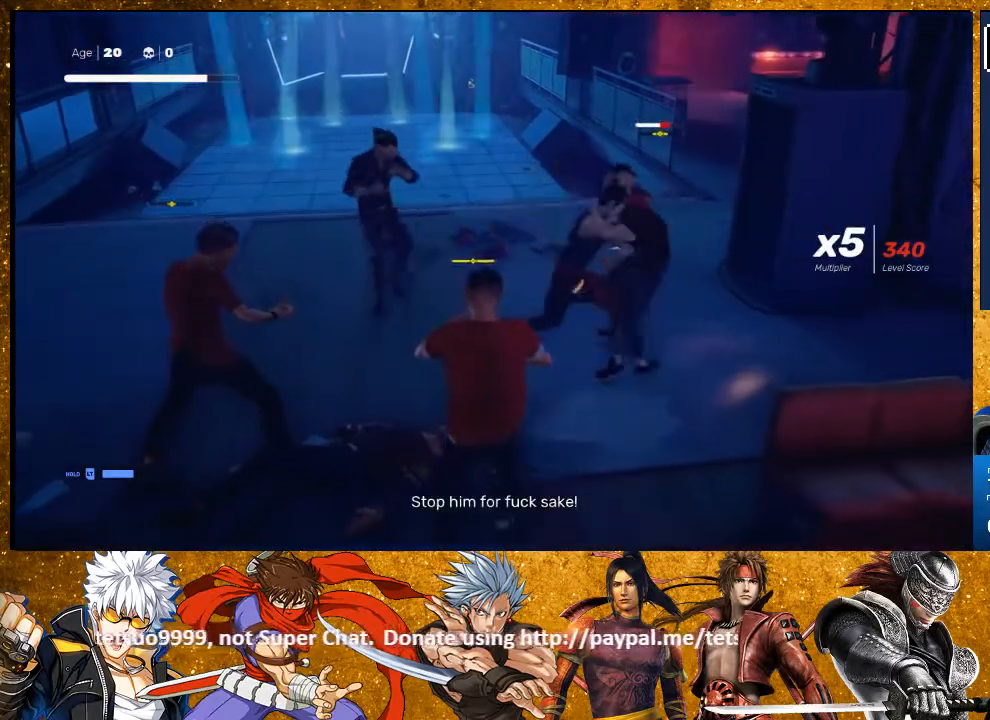
{"dt_ms": 500, "buttons": [], "left_stick": "down-left", "right_stick": "center", "events": [[100, "TRIANGLE", "up"], [167, "TRIANGLE", "down"], [200, "left_stick", "center"], [300, "TRIANGLE", "up"], [417, "left_stick", "down-left"]]}
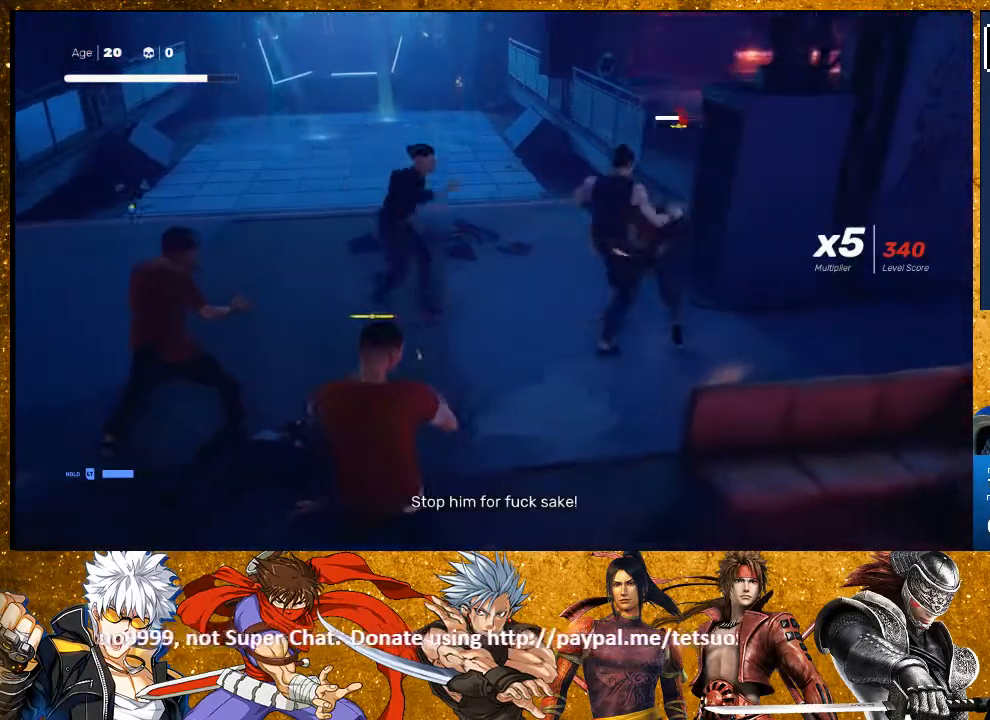
{"dt_ms": 500, "buttons": ["L1", "L3"], "left_stick": "down", "right_stick": "center", "events": [[83, "left_stick", "up-right"], [133, "TRIANGLE", "down"], [200, "left_stick", "center"], [233, "TRIANGLE", "up"], [300, "left_stick", "right"], [367, "L1", "down"], [383, "L3", "down"], [383, "left_stick", "down"]]}
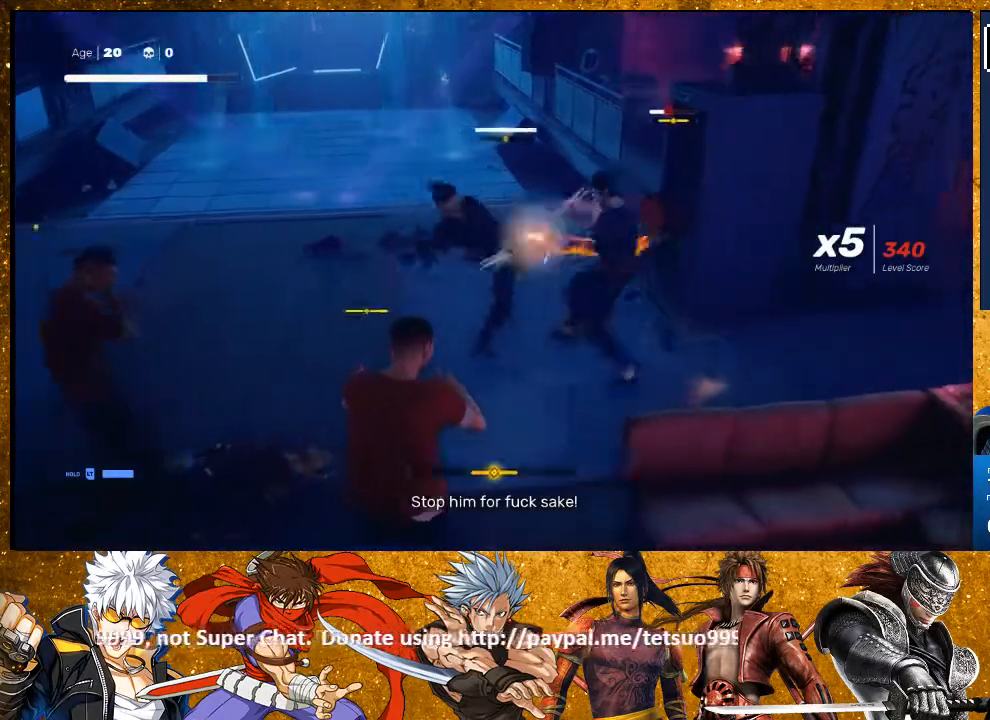
{"dt_ms": 500, "buttons": ["TRIANGLE"], "left_stick": "center", "right_stick": "center", "events": [[217, "L3", "up"], [267, "left_stick", "center"], [417, "L1", "up"], [450, "TRIANGLE", "down"]]}
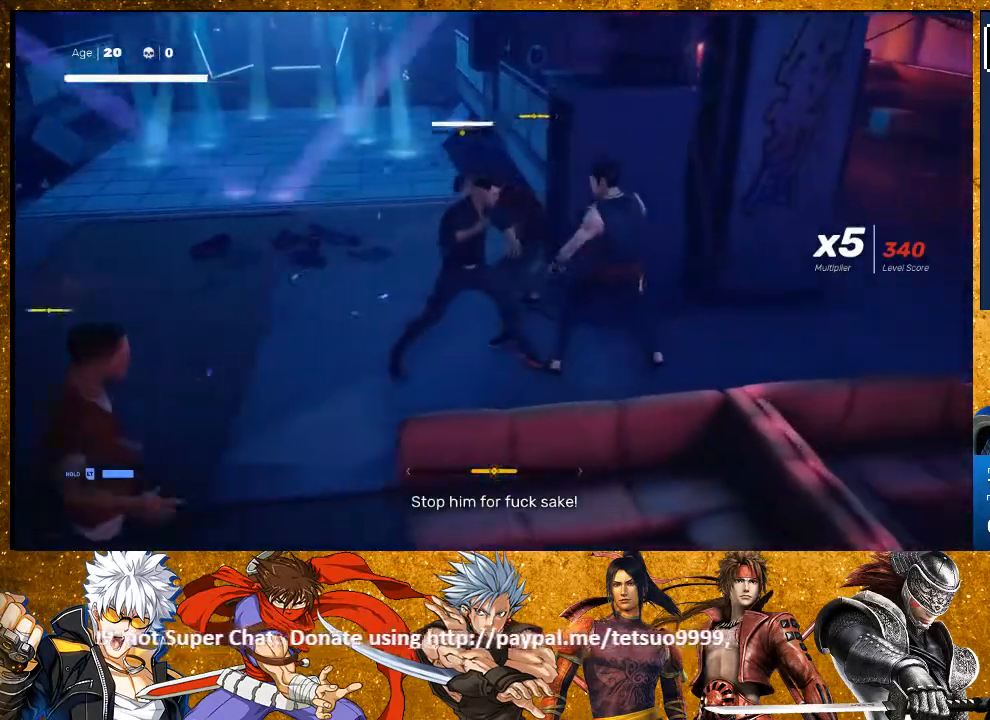
{"dt_ms": 500, "buttons": [], "left_stick": "center", "right_stick": "center", "events": [[250, "TRIANGLE", "up"], [433, "TRIANGLE", "down"], [500, "TRIANGLE", "up"]]}
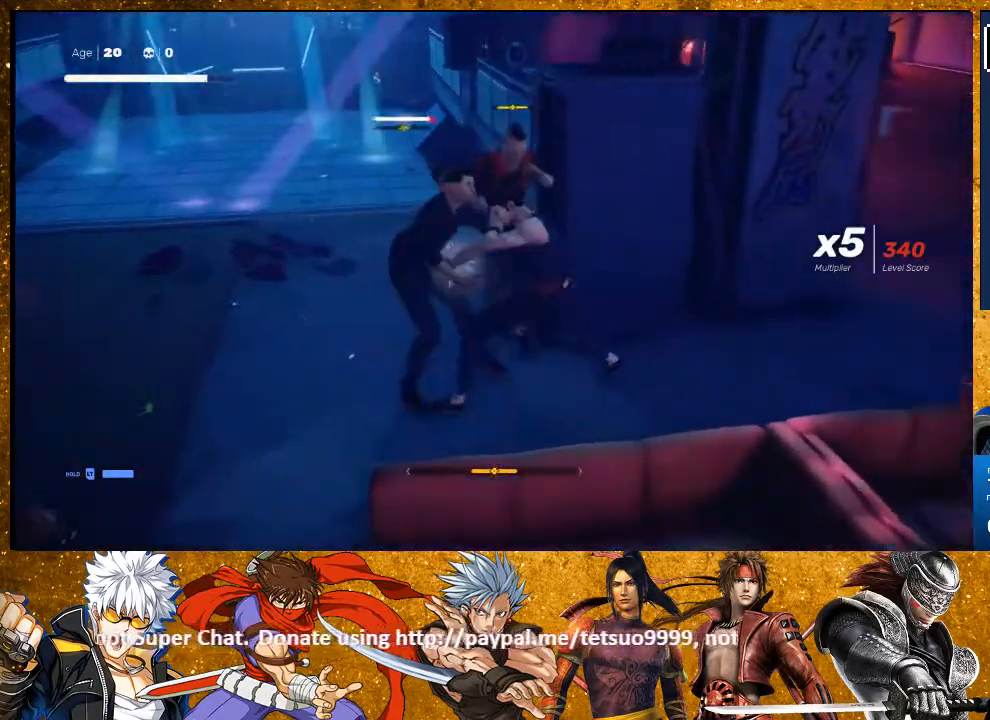
{"dt_ms": 500, "buttons": [], "left_stick": "center", "right_stick": "center", "events": [[100, "TRIANGLE", "down"], [217, "TRIANGLE", "up"]]}
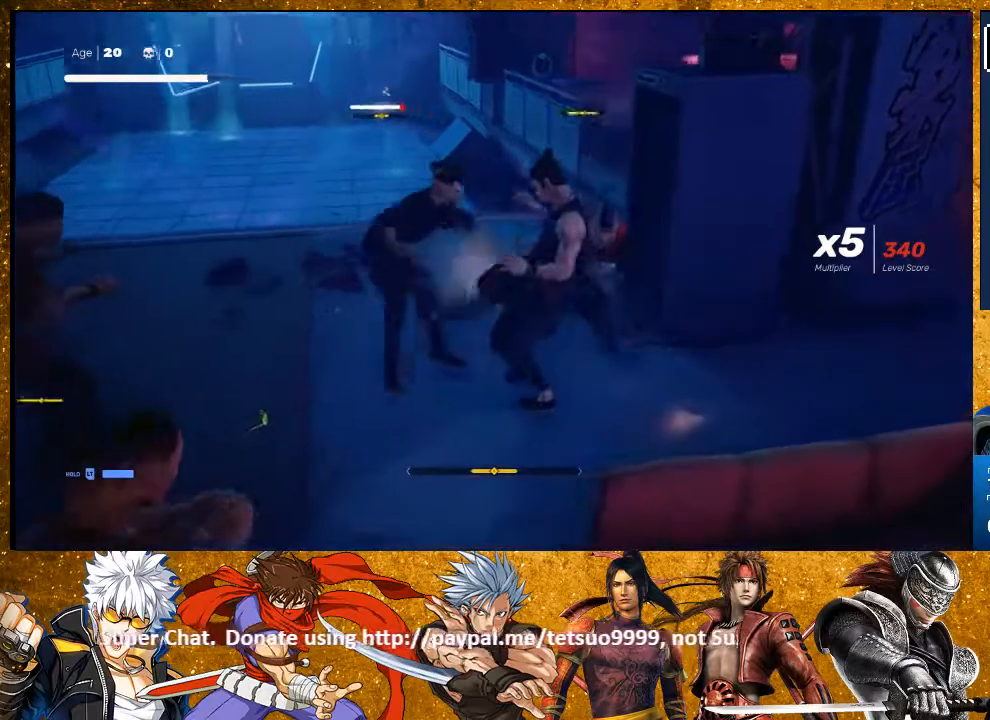
{"dt_ms": 1000, "buttons": ["TRIANGLE"], "left_stick": "right", "right_stick": "center"}
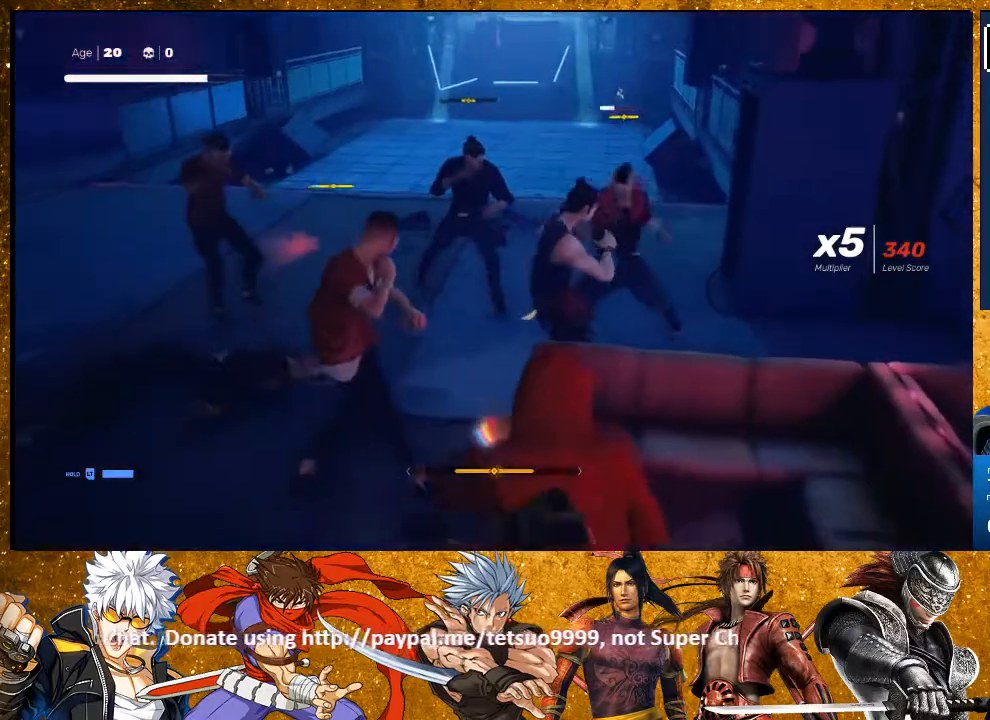
{"dt_ms": 1000, "buttons": ["L1"], "left_stick": "down", "right_stick": "center"}
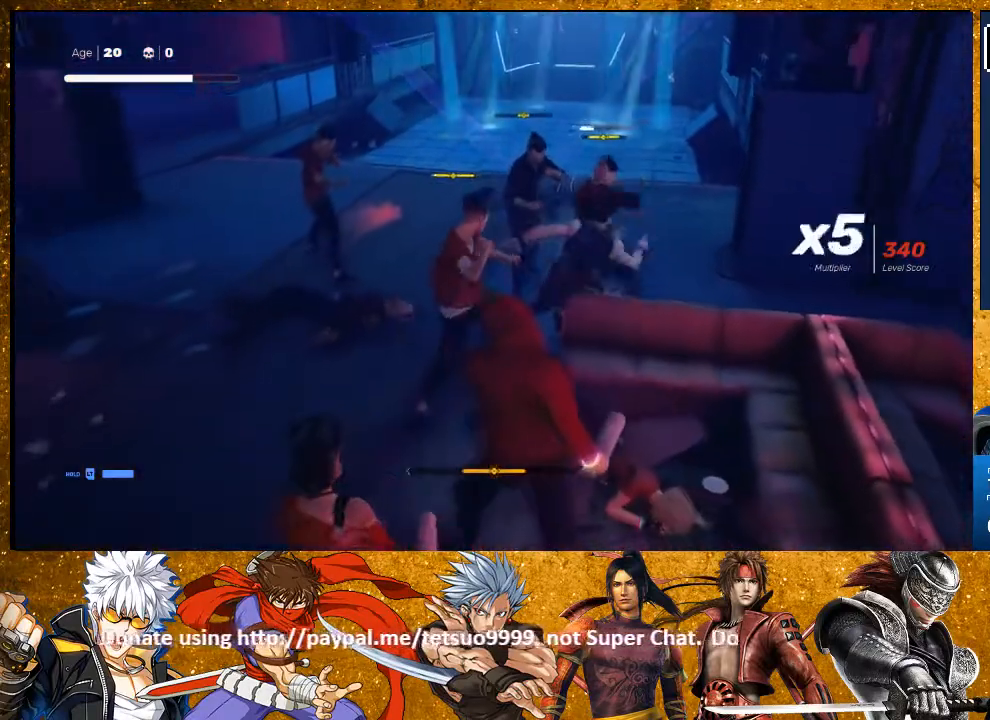
{"dt_ms": 500, "buttons": [], "left_stick": "up-right", "right_stick": "center", "events": [[33, "left_stick", "center"], [117, "L1", "up"], [200, "TRIANGLE", "down"], [300, "TRIANGLE", "up"], [350, "TRIANGLE", "down"], [450, "left_stick", "up-right"], [467, "TRIANGLE", "up"]]}
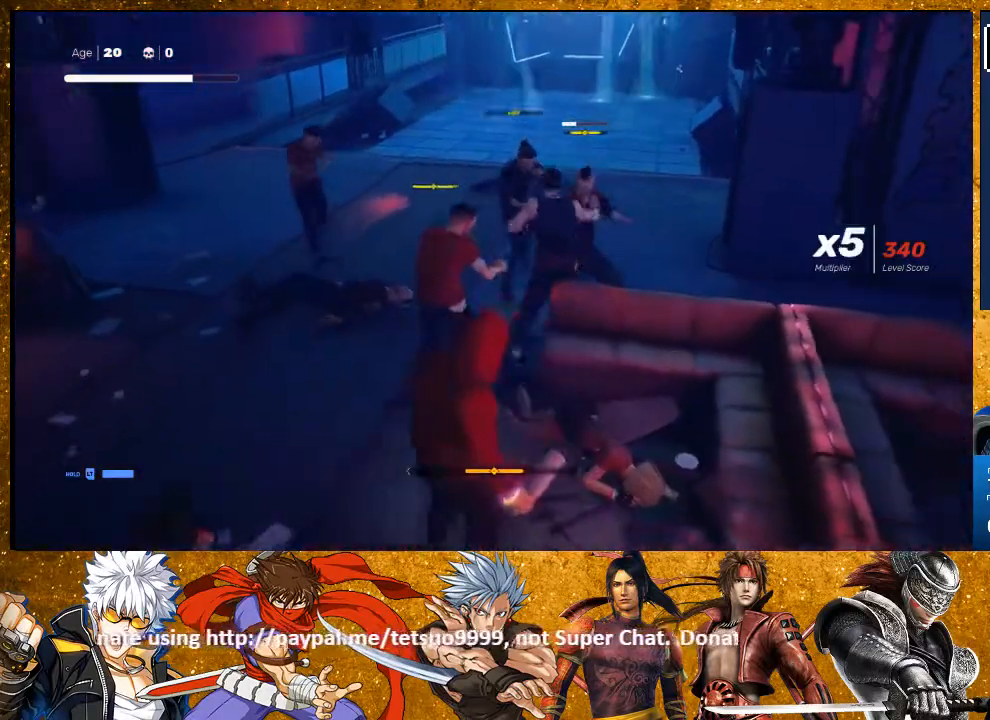
{"dt_ms": 500, "buttons": [], "left_stick": "up-right", "right_stick": "center", "events": [[200, "TRIANGLE", "down"], [267, "TRIANGLE", "up"], [350, "TRIANGLE", "down"], [500, "TRIANGLE", "up"]]}
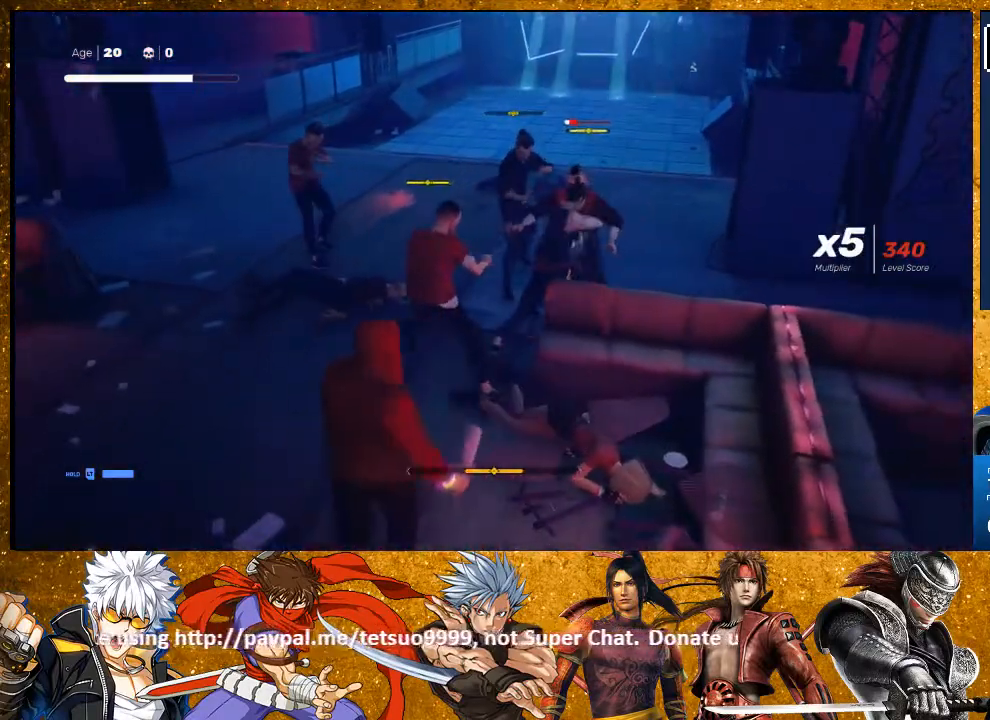
{"dt_ms": 500, "buttons": [], "left_stick": "center", "right_stick": "center", "events": [[333, "TRIANGLE", "down"], [400, "TRIANGLE", "up"], [500, "left_stick", "center"]]}
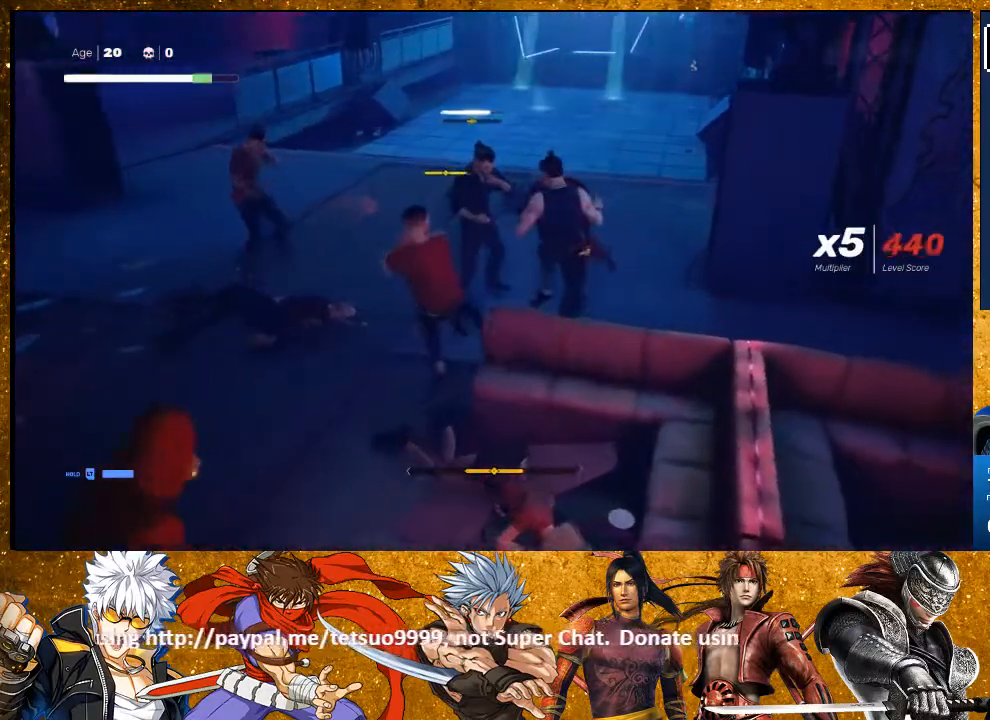
{"dt_ms": 500, "buttons": [], "left_stick": "center", "right_stick": "center", "events": [[200, "L1", "down"], [500, "L1", "up"]]}
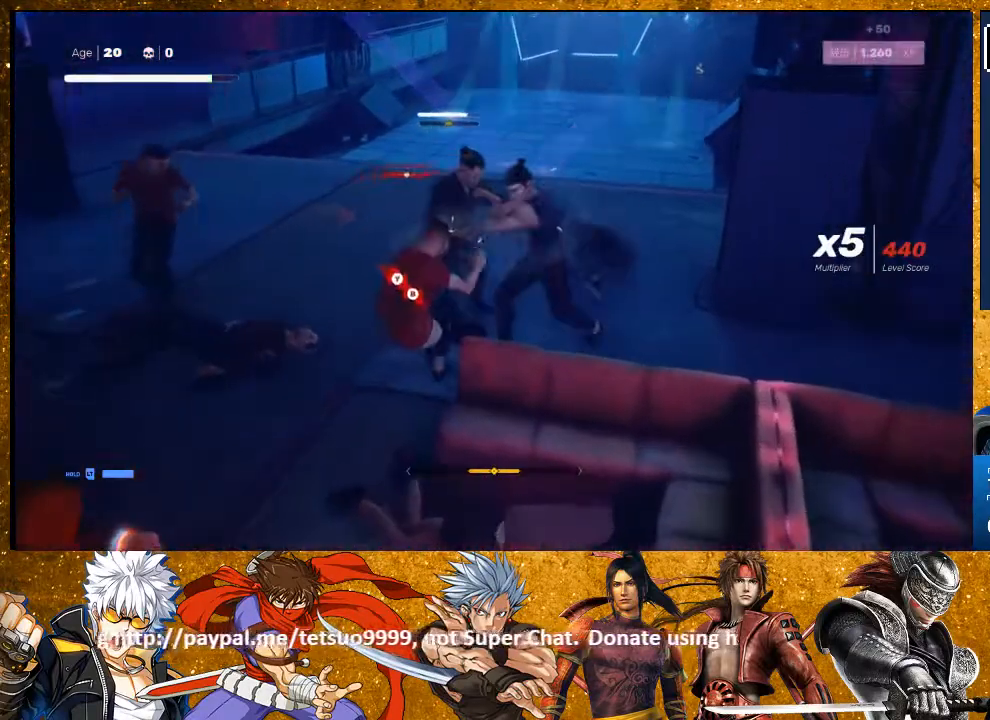
{"dt_ms": 500, "buttons": ["CIRCLE", "TRIANGLE"], "left_stick": "left", "right_stick": "center", "events": [[200, "TRIANGLE", "down"], [300, "TRIANGLE", "up"], [333, "left_stick", "left"], [433, "TRIANGLE", "down"], [450, "CIRCLE", "down"]]}
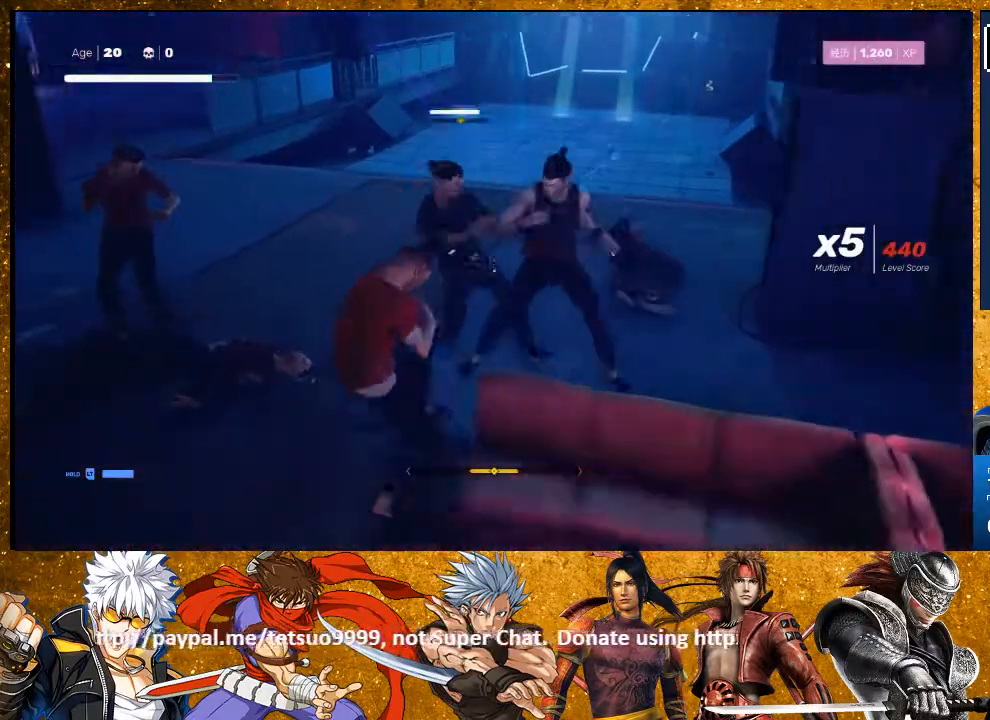
{"dt_ms": 500, "buttons": ["SQUARE"], "left_stick": "center", "right_stick": "center", "events": [[117, "TRIANGLE", "up"], [133, "CIRCLE", "up"], [217, "left_stick", "up-left"], [333, "left_stick", "center"], [500, "SQUARE", "down"]]}
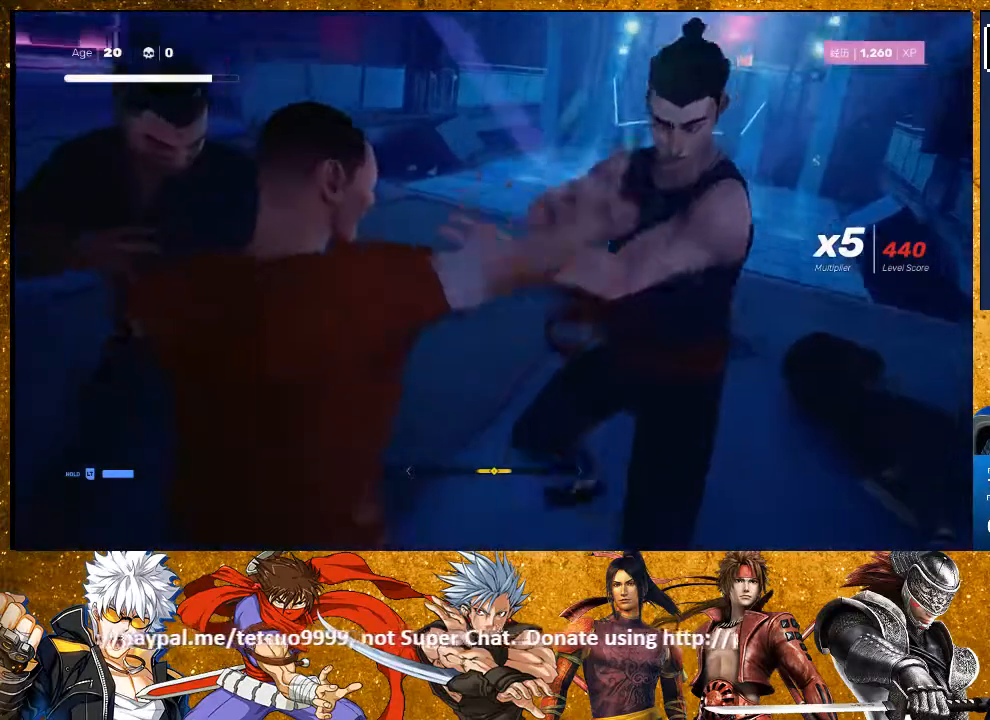
{"dt_ms": 500, "buttons": [], "left_stick": "center", "right_stick": "center", "events": [[100, "SQUARE", "up"], [383, "SQUARE", "down"], [467, "SQUARE", "up"]]}
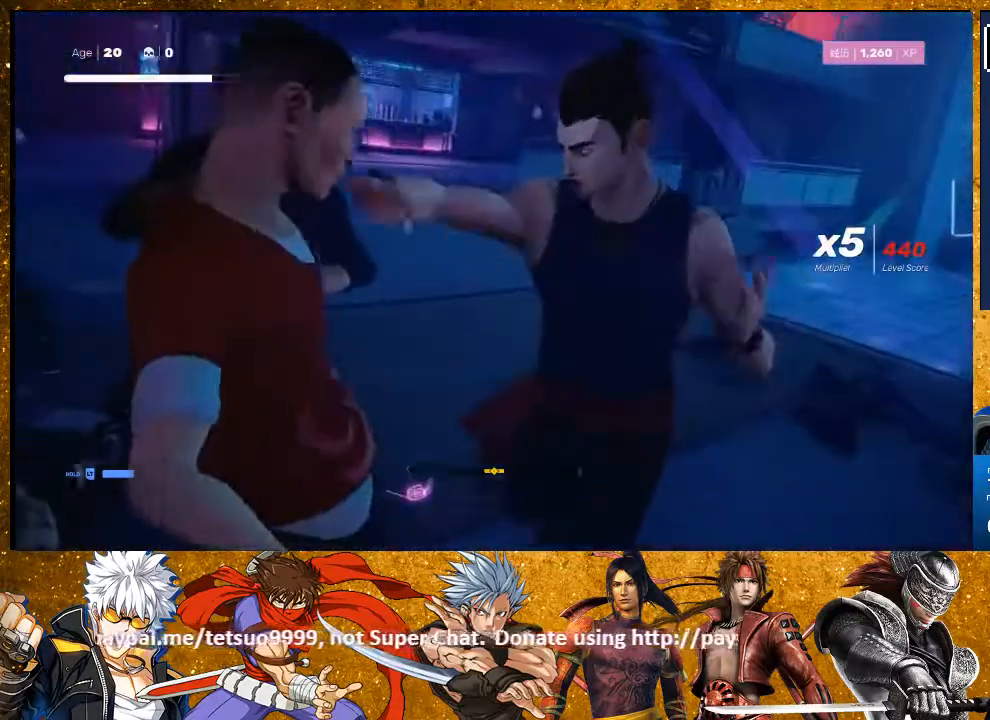
{"dt_ms": 500, "buttons": [], "left_stick": "center", "right_stick": "center", "events": [[333, "SQUARE", "down"], [450, "SQUARE", "up"]]}
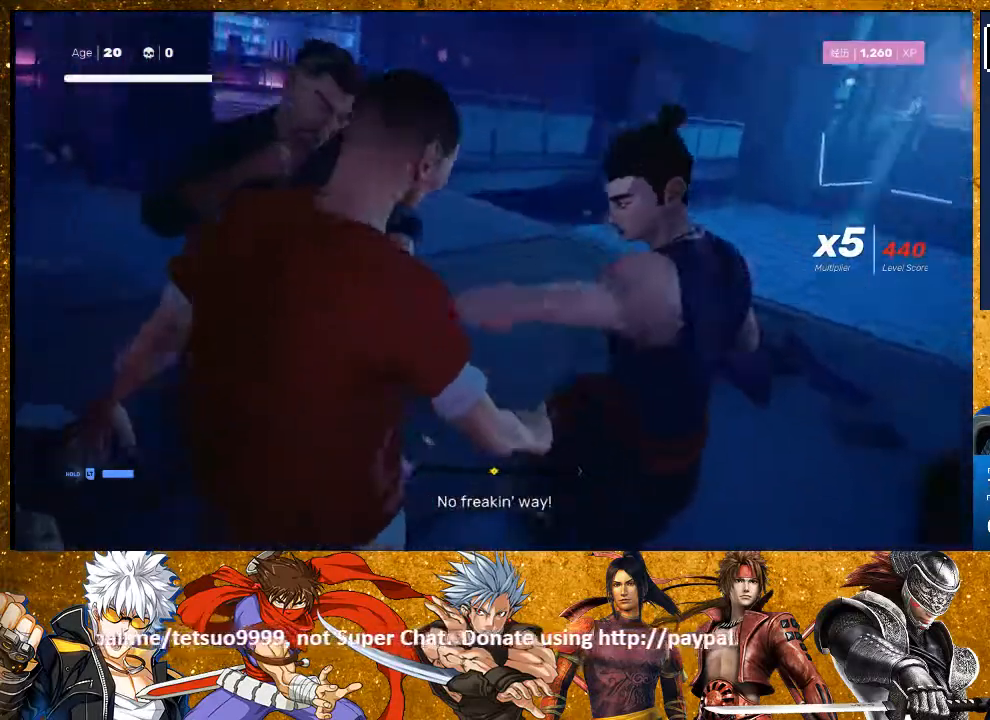
{"dt_ms": 500, "buttons": [], "left_stick": "up-left", "right_stick": "center", "events": [[267, "left_stick", "up-left"]]}
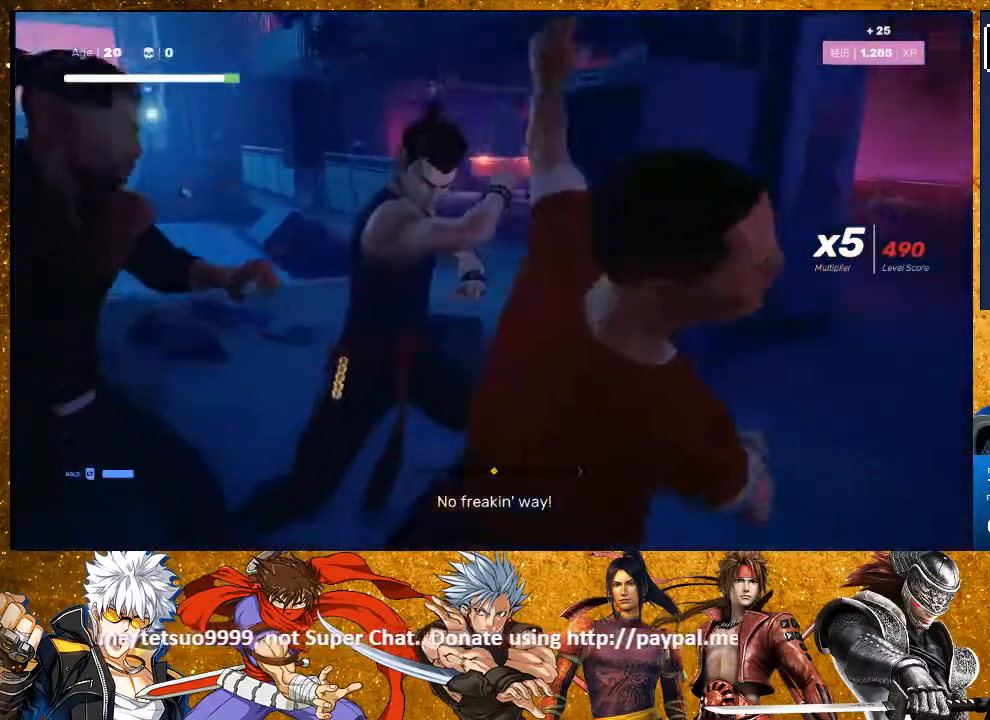
{"dt_ms": 500, "buttons": ["TRIANGLE"], "left_stick": "center", "right_stick": "center", "events": [[200, "left_stick", "center"], [267, "TRIANGLE", "down"], [333, "TRIANGLE", "up"], [417, "TRIANGLE", "down"]]}
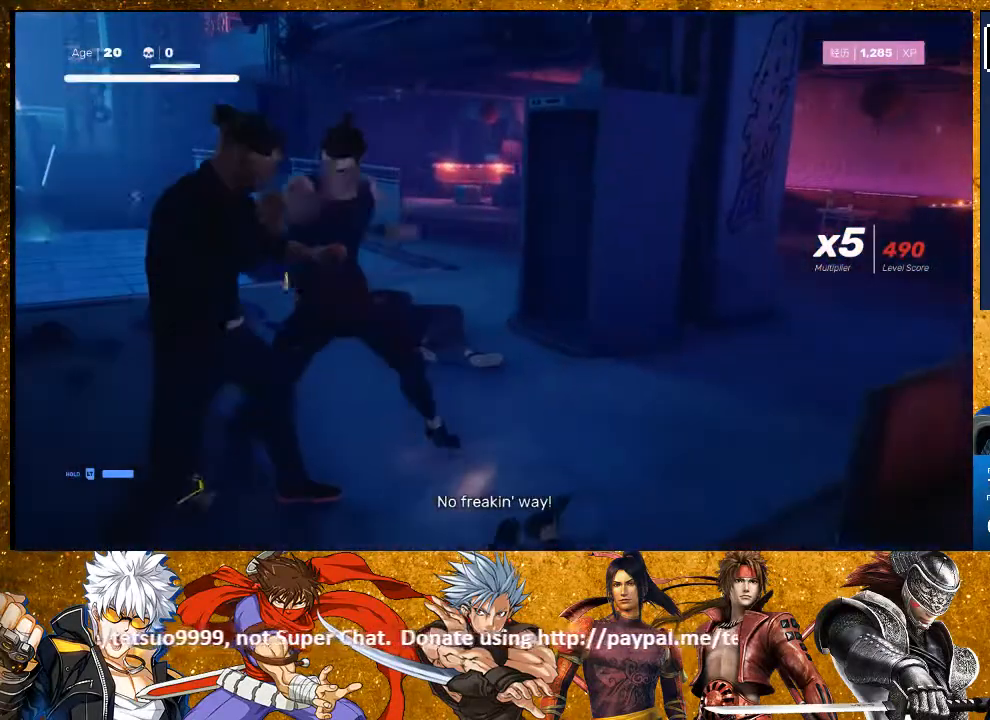
{"dt_ms": 500, "buttons": [], "left_stick": "center", "right_stick": "center", "events": [[33, "TRIANGLE", "up"], [200, "left_stick", "up-right"], [250, "left_stick", "down"], [333, "left_stick", "left"], [400, "TRIANGLE", "down"], [467, "left_stick", "center"], [483, "TRIANGLE", "up"]]}